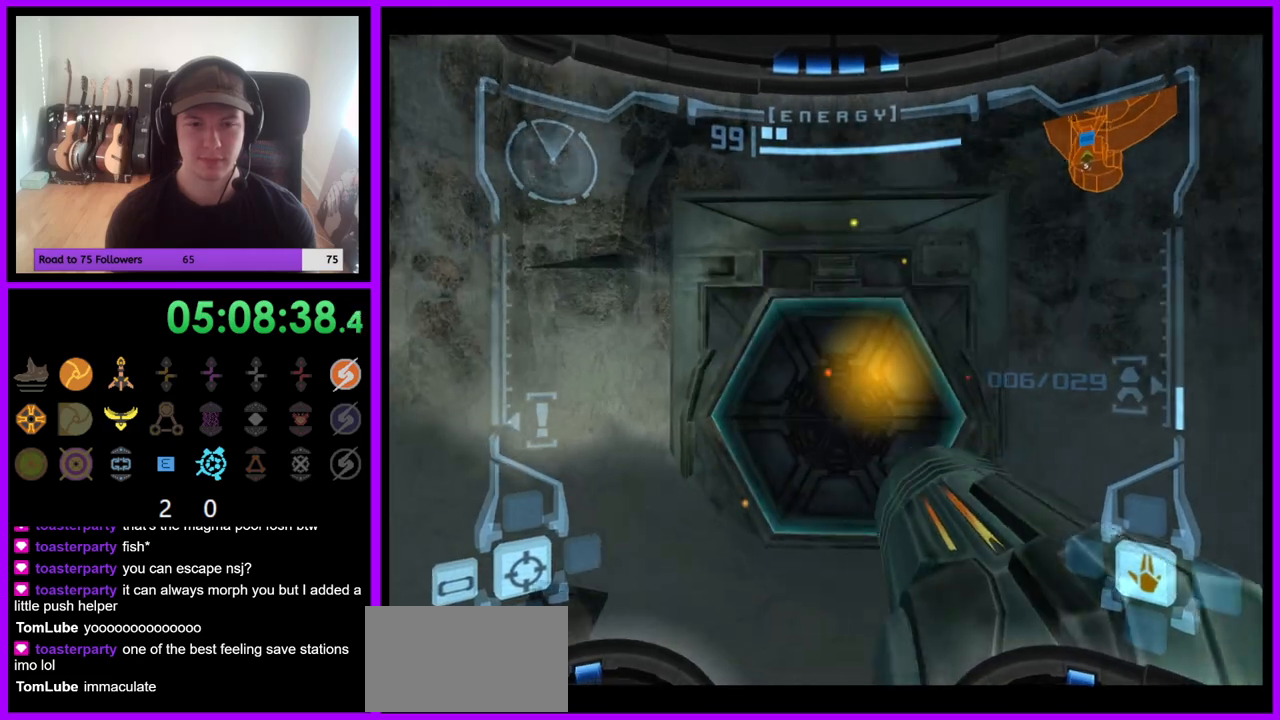
Gameplay with a controller (Nintendo layout); each line is a JSON object with the inputs held at the frame after it (dt_ms = milliseconds from this image to that frame). "events" lists button and stick changes between this image and that frame as [ms after this image, input, new state], when the widget could be followed in between. Not read: L3 R3 Z.
{"dt_ms": 500, "buttons": ["L1"], "left_stick": "center", "right_stick": "center", "events": [[33, "left_stick", "up"], [217, "L1", "down"], [350, "left_stick", "up-right"], [417, "A", "down"], [500, "A", "up"], [500, "left_stick", "center"]]}
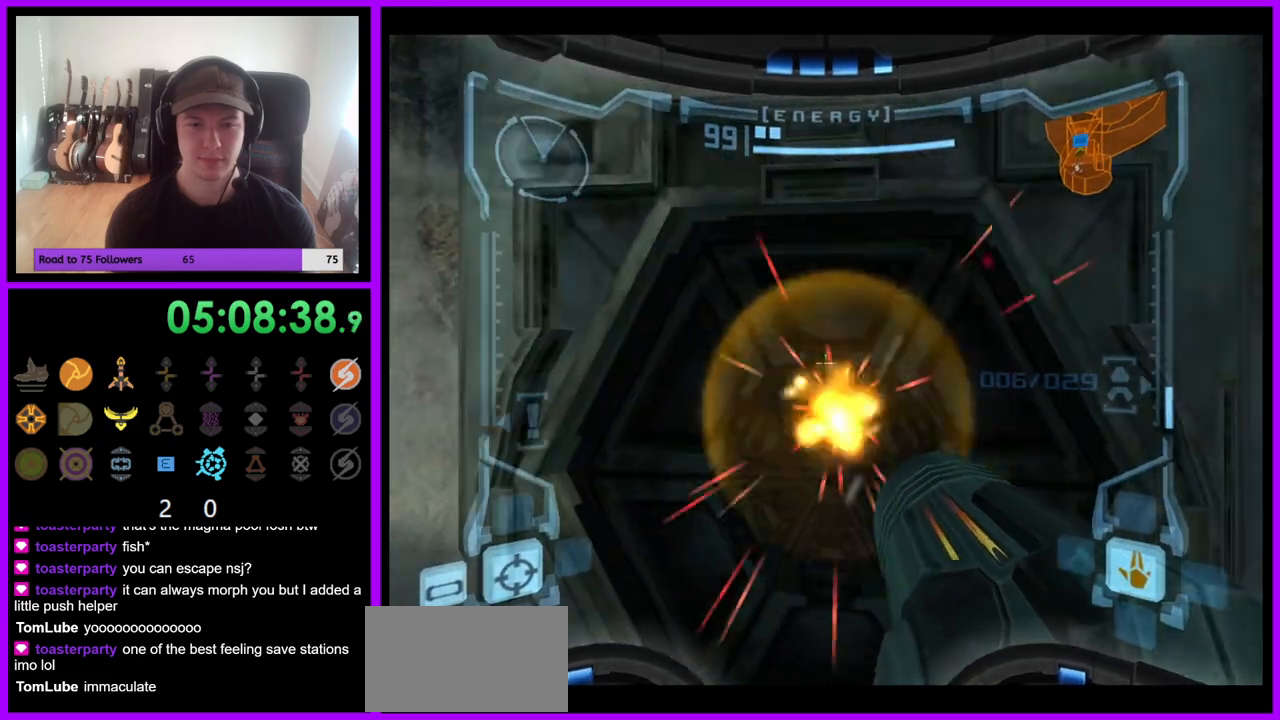
{"dt_ms": 500, "buttons": [], "left_stick": "center", "right_stick": "center", "events": [[83, "A", "down"], [167, "A", "up"], [233, "A", "down"], [250, "L1", "up"], [300, "A", "up"], [367, "left_stick", "left"], [500, "left_stick", "center"]]}
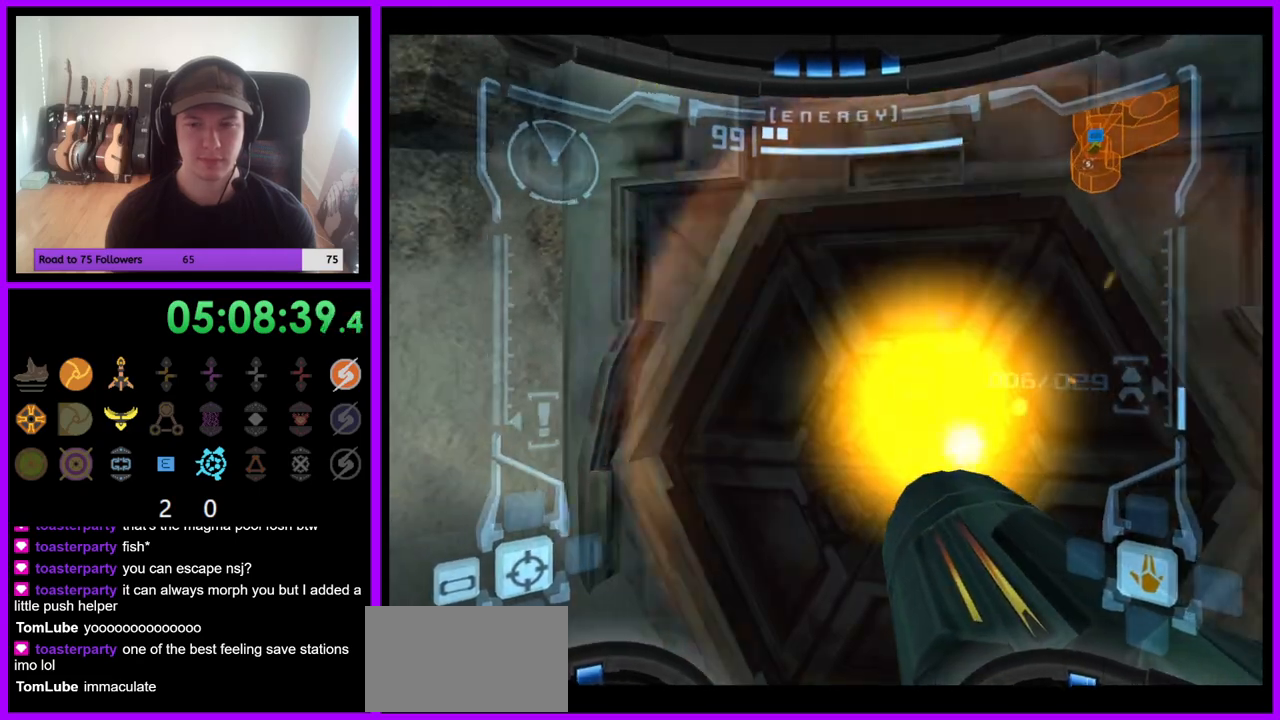
{"dt_ms": 500, "buttons": ["L1"], "left_stick": "center", "right_stick": "center", "events": [[117, "R1", "down"], [250, "left_stick", "up"], [450, "R1", "up"], [467, "L1", "down"], [500, "left_stick", "center"]]}
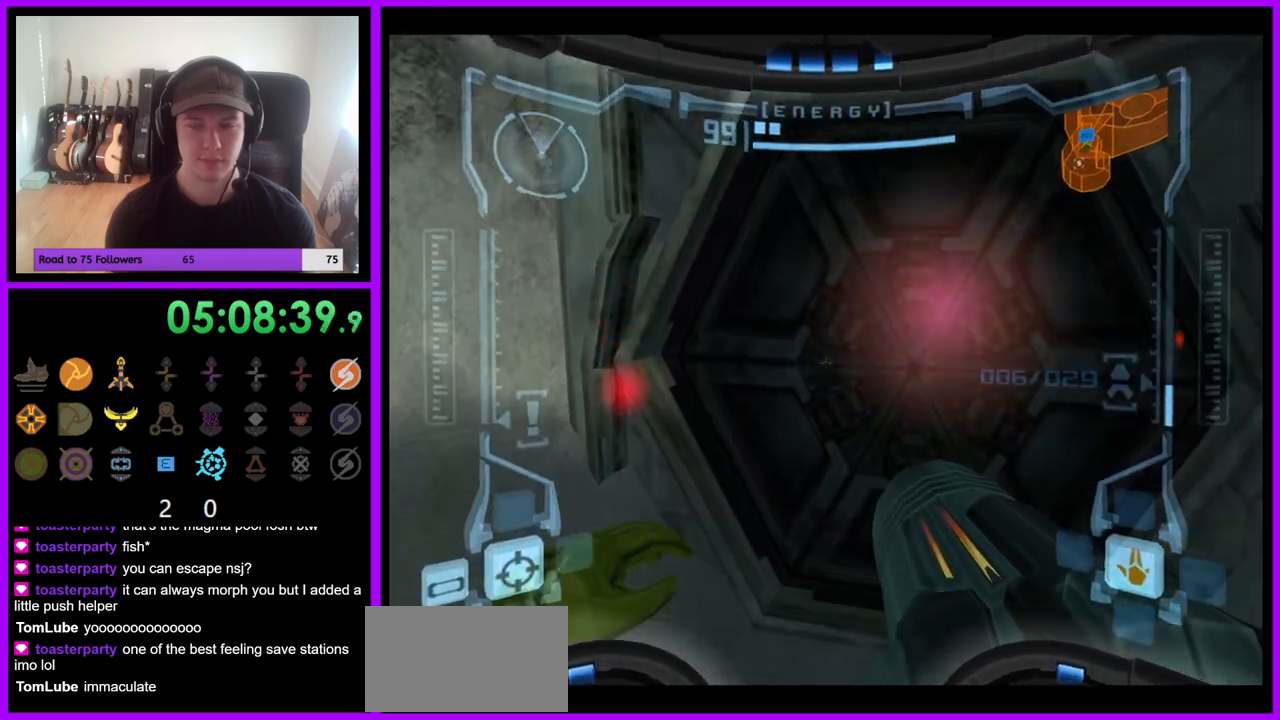
{"dt_ms": 500, "buttons": ["L1"], "left_stick": "center", "right_stick": "center", "events": [[233, "A", "down"], [233, "left_stick", "up-right"], [300, "A", "up"], [350, "left_stick", "center"], [400, "A", "down"], [467, "A", "up"]]}
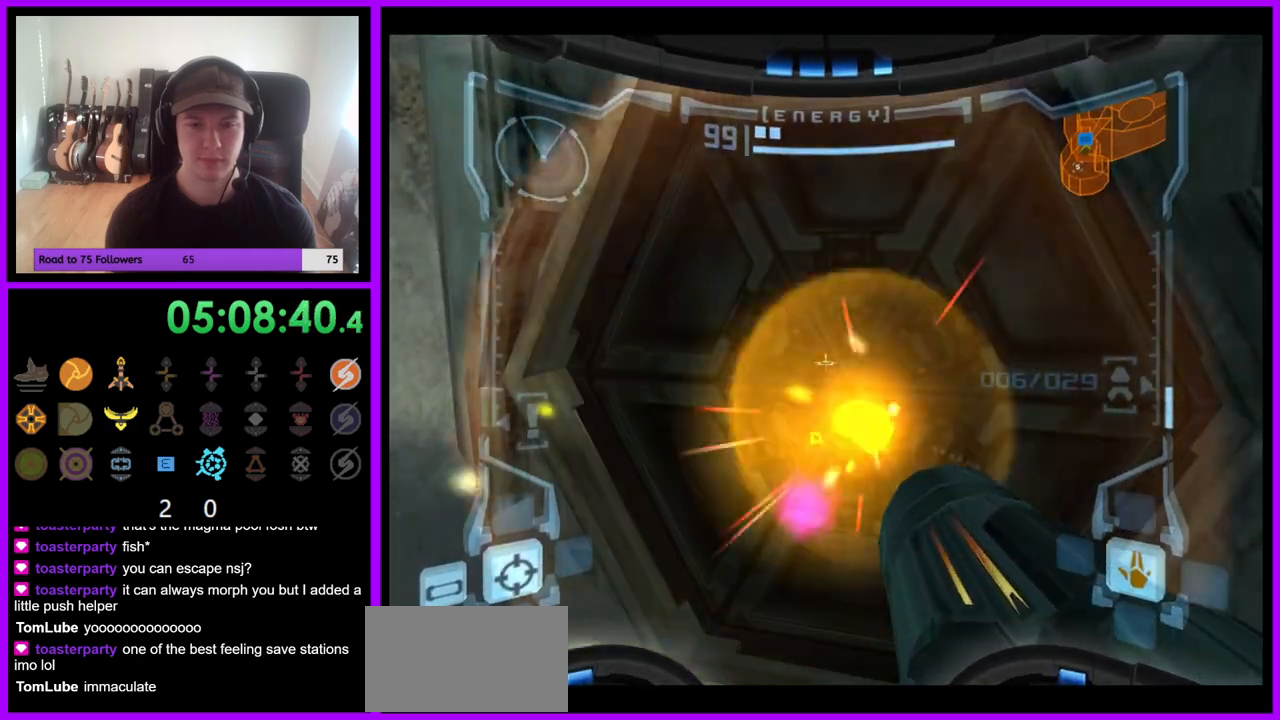
{"dt_ms": 500, "buttons": ["L1"], "left_stick": "center", "right_stick": "center", "events": [[33, "A", "down"], [117, "A", "up"], [167, "A", "down"], [267, "A", "up"], [333, "A", "down"], [400, "A", "up"]]}
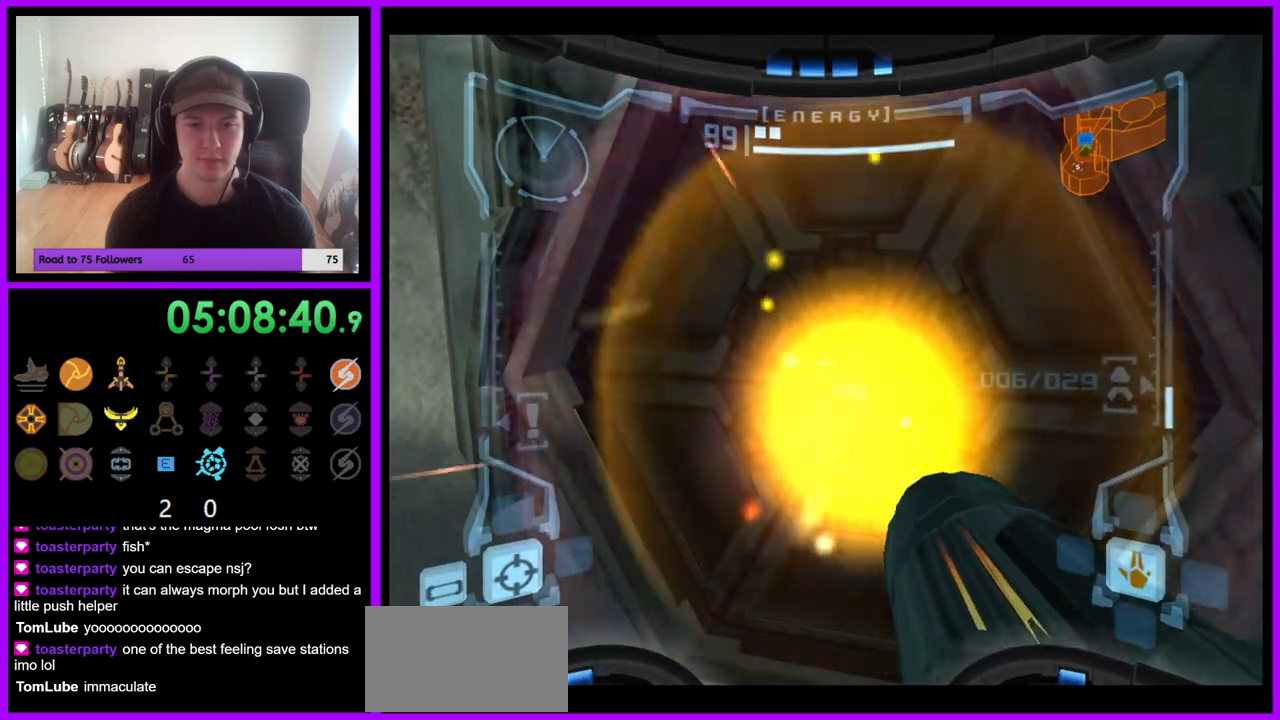
{"dt_ms": 500, "buttons": ["L1"], "left_stick": "center", "right_stick": "center", "events": [[400, "A", "down"], [467, "A", "up"]]}
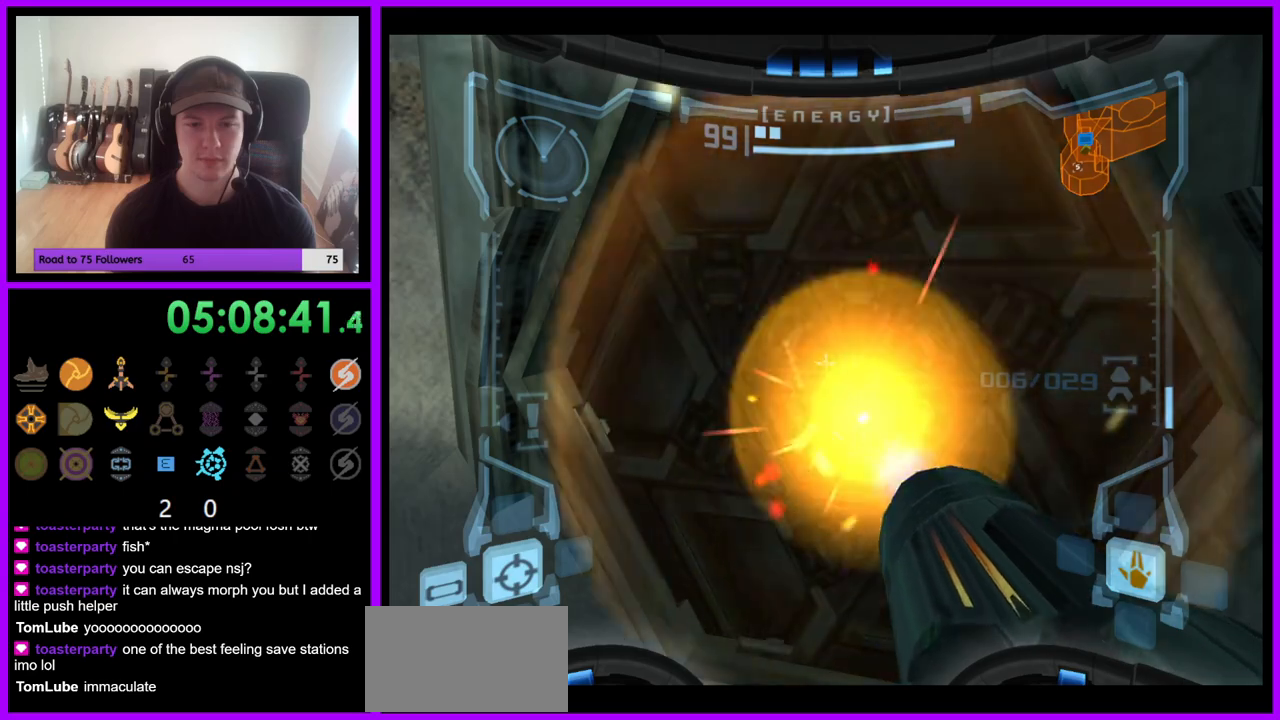
{"dt_ms": 500, "buttons": ["L1"], "left_stick": "up", "right_stick": "center", "events": [[67, "A", "down"], [117, "A", "up"], [400, "left_stick", "up"]]}
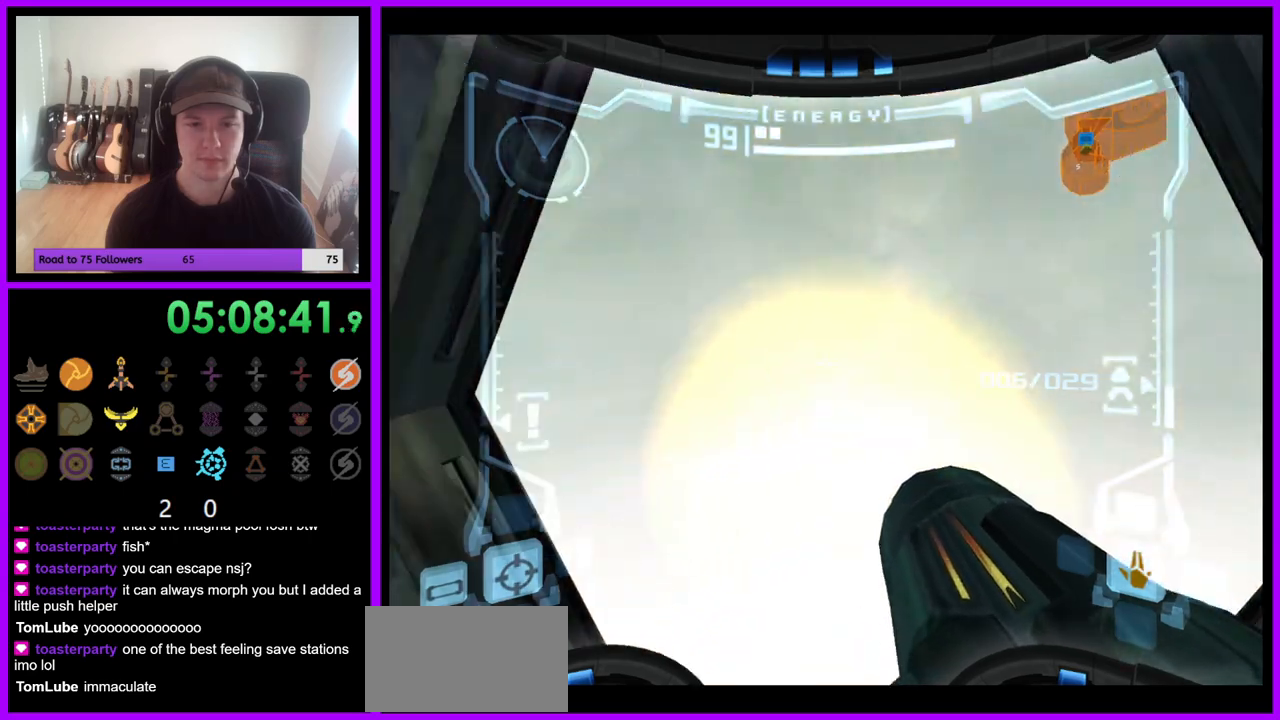
{"dt_ms": 500, "buttons": ["L1"], "left_stick": "center", "right_stick": "center"}
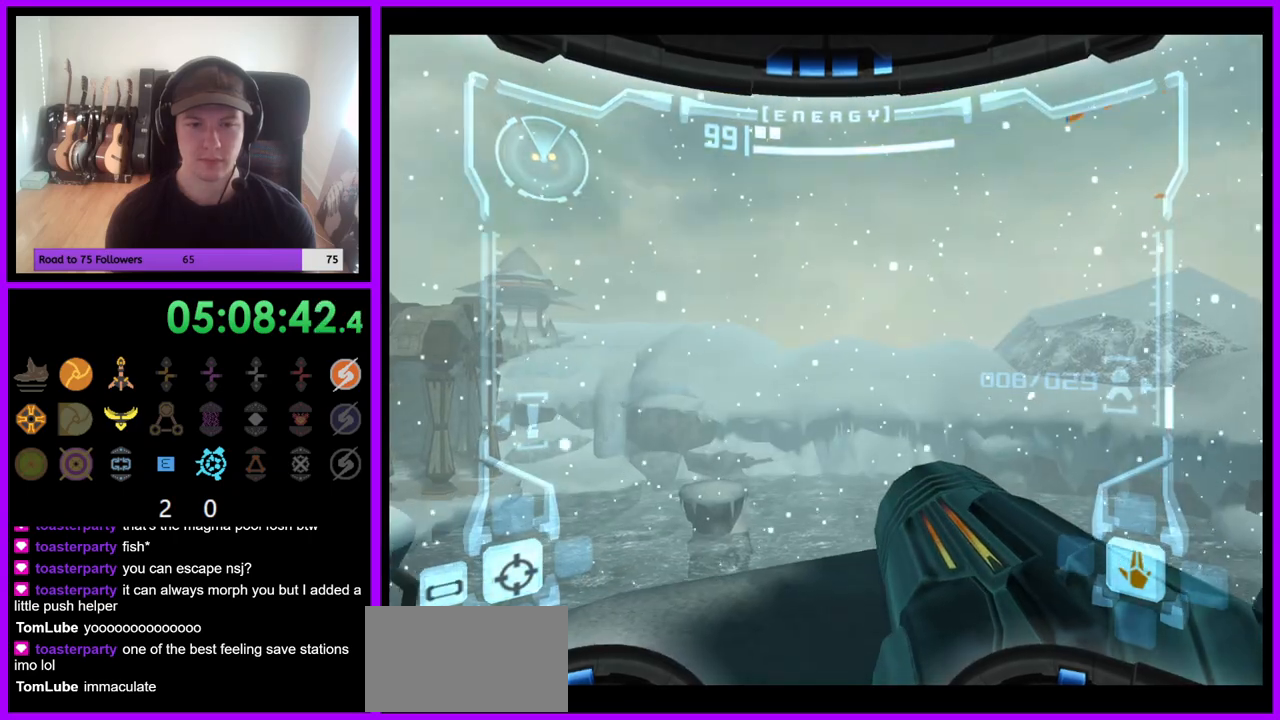
{"dt_ms": 500, "buttons": ["R1"], "left_stick": "up-left", "right_stick": "center", "events": [[233, "L1", "up"], [267, "left_stick", "up-left"], [317, "R1", "down"]]}
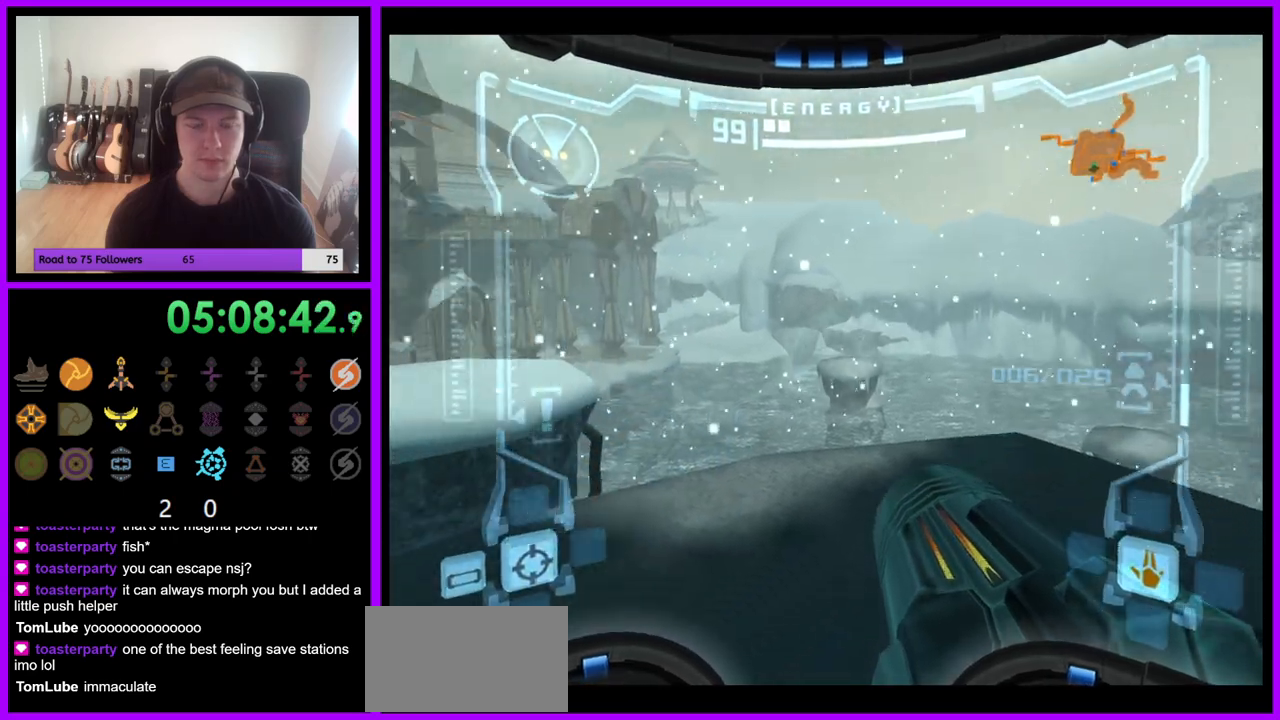
{"dt_ms": 500, "buttons": ["L1"], "left_stick": "up", "right_stick": "center", "events": [[383, "L1", "down"], [383, "R1", "up"], [433, "left_stick", "up"]]}
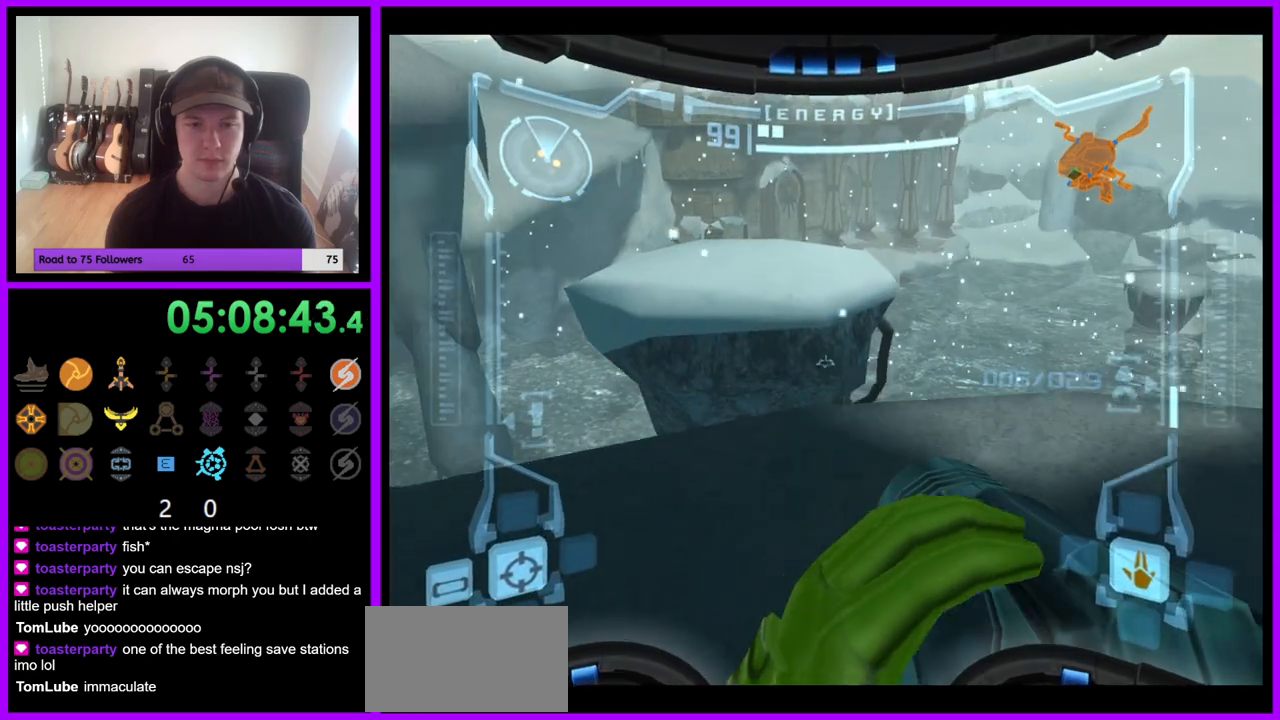
{"dt_ms": 500, "buttons": ["L1"], "left_stick": "up", "right_stick": "center", "events": [[250, "B", "down"], [350, "B", "up"]]}
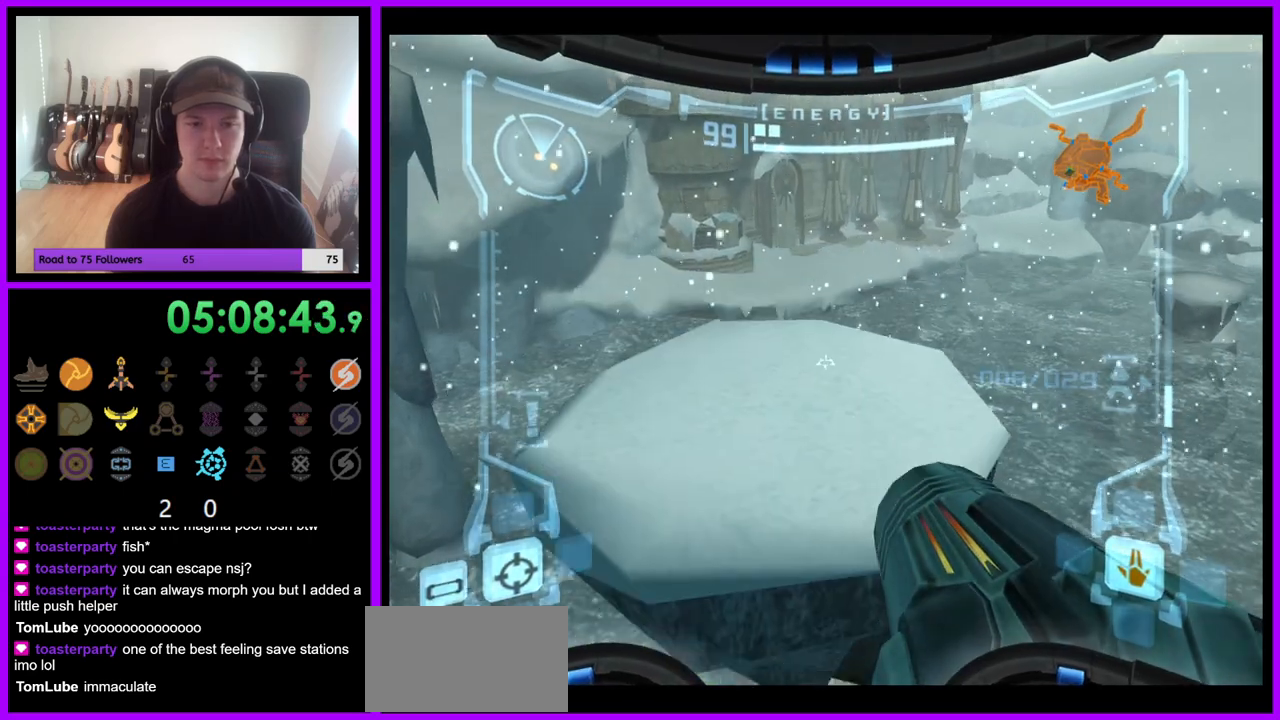
{"dt_ms": 500, "buttons": ["L1"], "left_stick": "up", "right_stick": "center", "events": []}
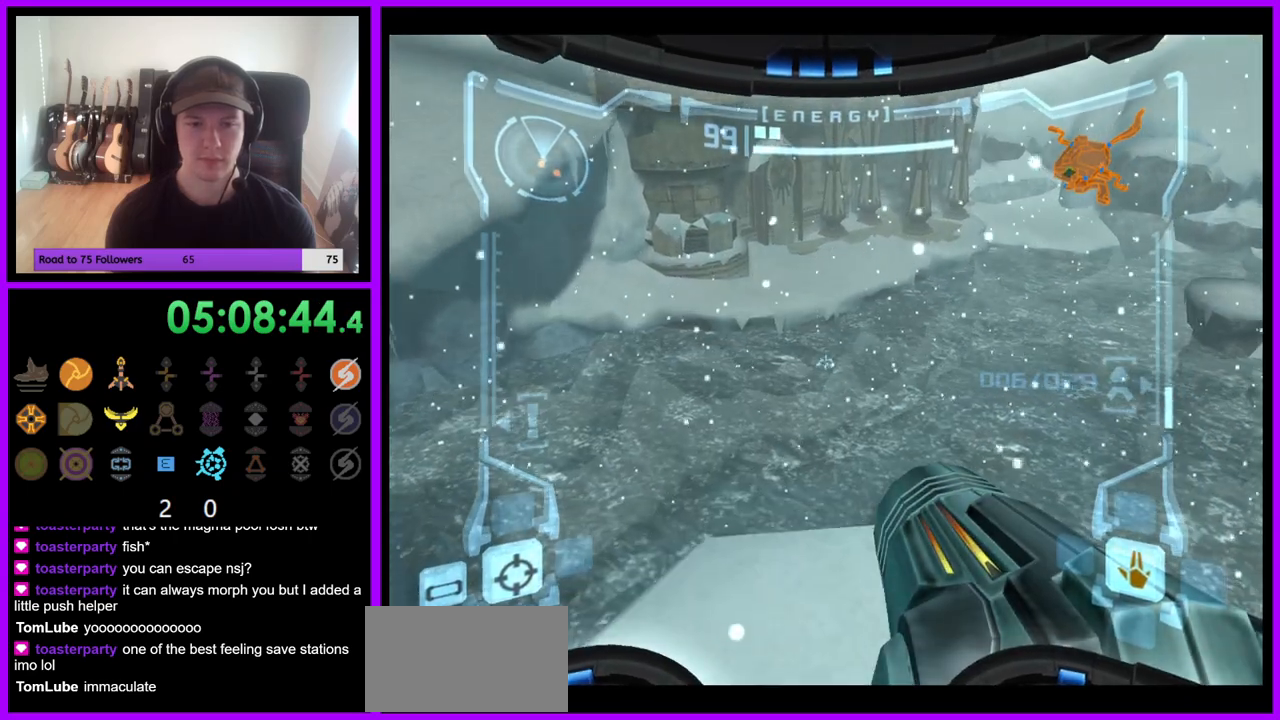
{"dt_ms": 1000, "buttons": ["L1"], "left_stick": "center", "right_stick": "center", "events": [[400, "left_stick", "center"], [650, "left_stick", "up"], [833, "left_stick", "center"]]}
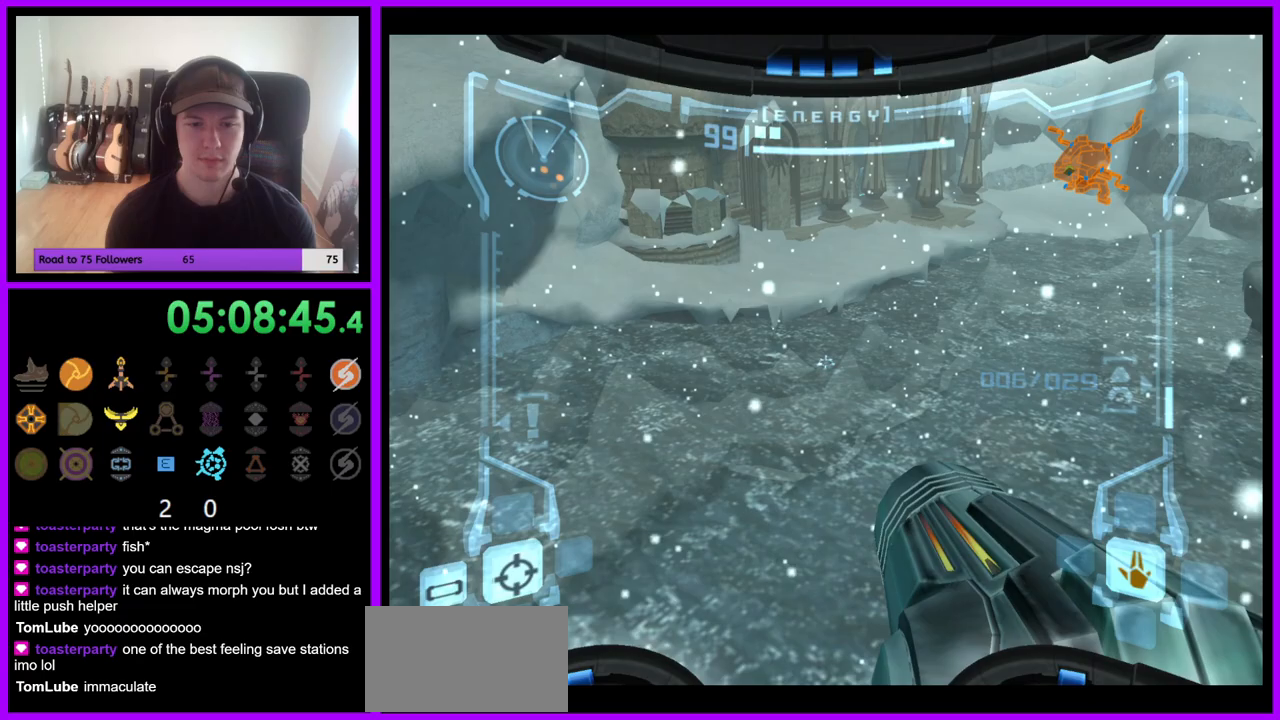
{"dt_ms": 500, "buttons": ["L1"], "left_stick": "center", "right_stick": "center", "events": [[133, "left_stick", "up"], [250, "left_stick", "center"]]}